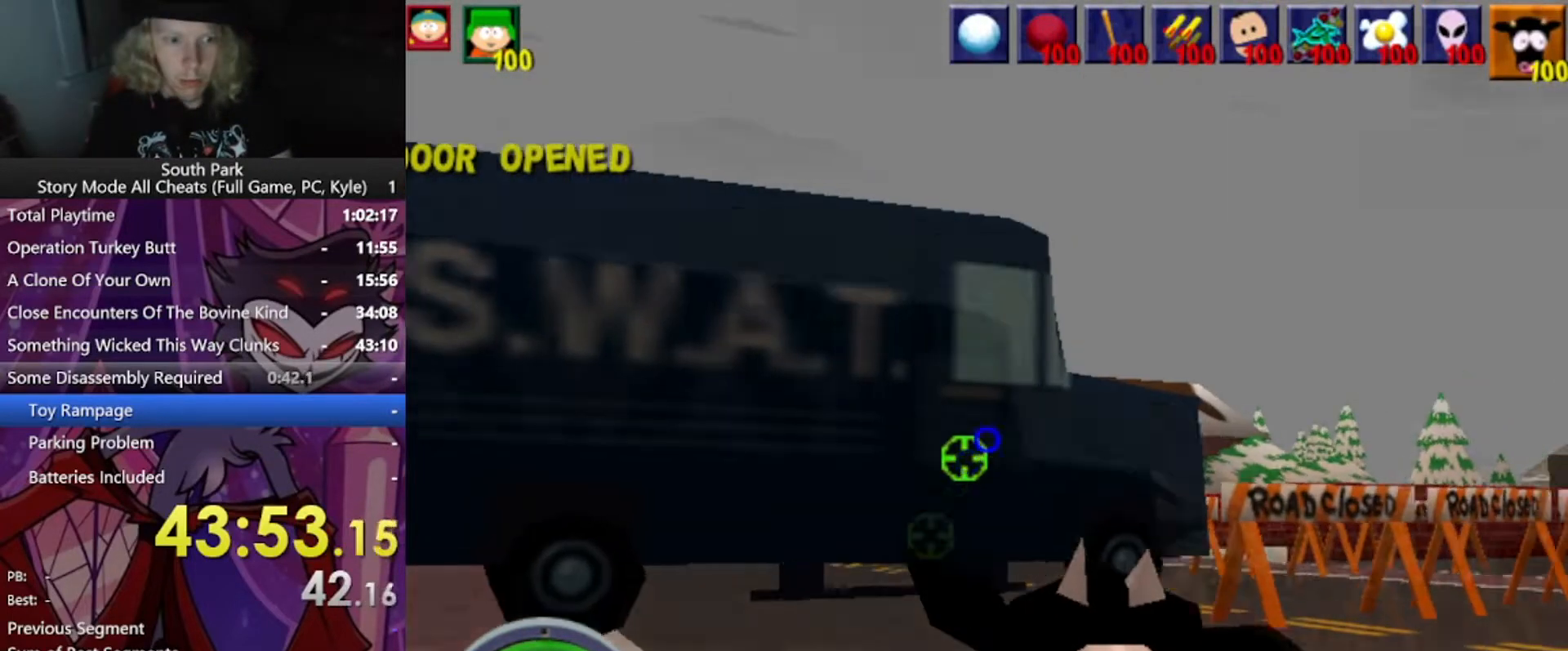
Gameplay with keyboard and mouse; each line is a JSON object with the keys and mouse buttons held at the frame after it. "events" lists presses ("down") and releases ("up") of "1", "2", "3", "4", "5", "a", "alt", "b", "c", "ctrl", "d", "e", "f", "g", "q", "r", "s", "shift", "space", "t", "tab", "tilde", "v", "w", "x", "z", "mouse_left", "mouse_wheel", "mouse_right", "mouse_mb4" and "mouse_mb5" between this image and that frame as [ms after this image, input, new state], when the widget could be followed in between. "mouse_left", "mouse_wheel", "mouse_right", "mouse_mb4", "mouse_mb5" = the "left", "wheel", "right", "mb4", "mb5" buttons of the "mouse" list. No other keys are recorded. "wheel" means that the mouse wheel is clicked or scrolled. Mouse movement is not recorded.
{"keys": [], "mouse": [], "events": [[34, "s", "up"], [367, "4", "down"], [501, "4", "up"]]}
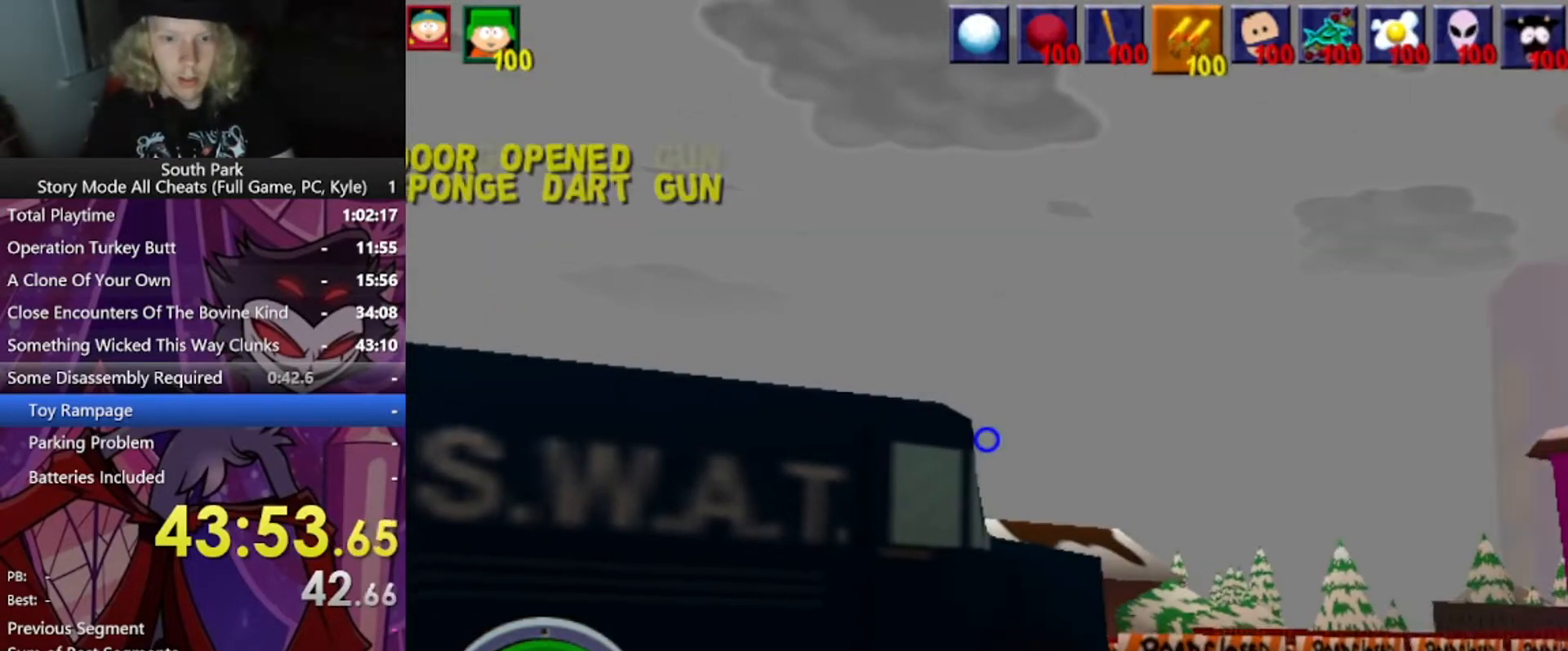
{"keys": ["d", "s"], "mouse": [], "events": [[300, "d", "down"], [300, "s", "down"]]}
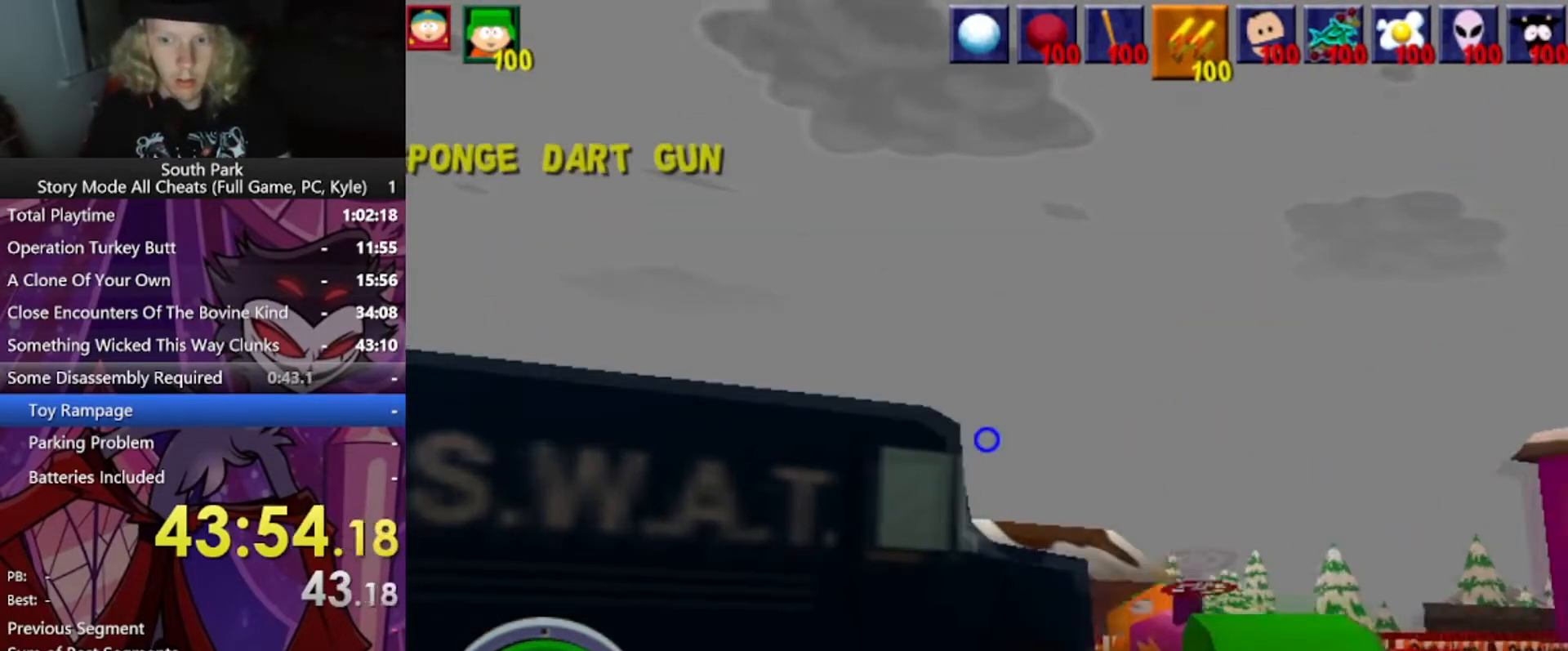
{"keys": ["d", "s"], "mouse": [], "events": []}
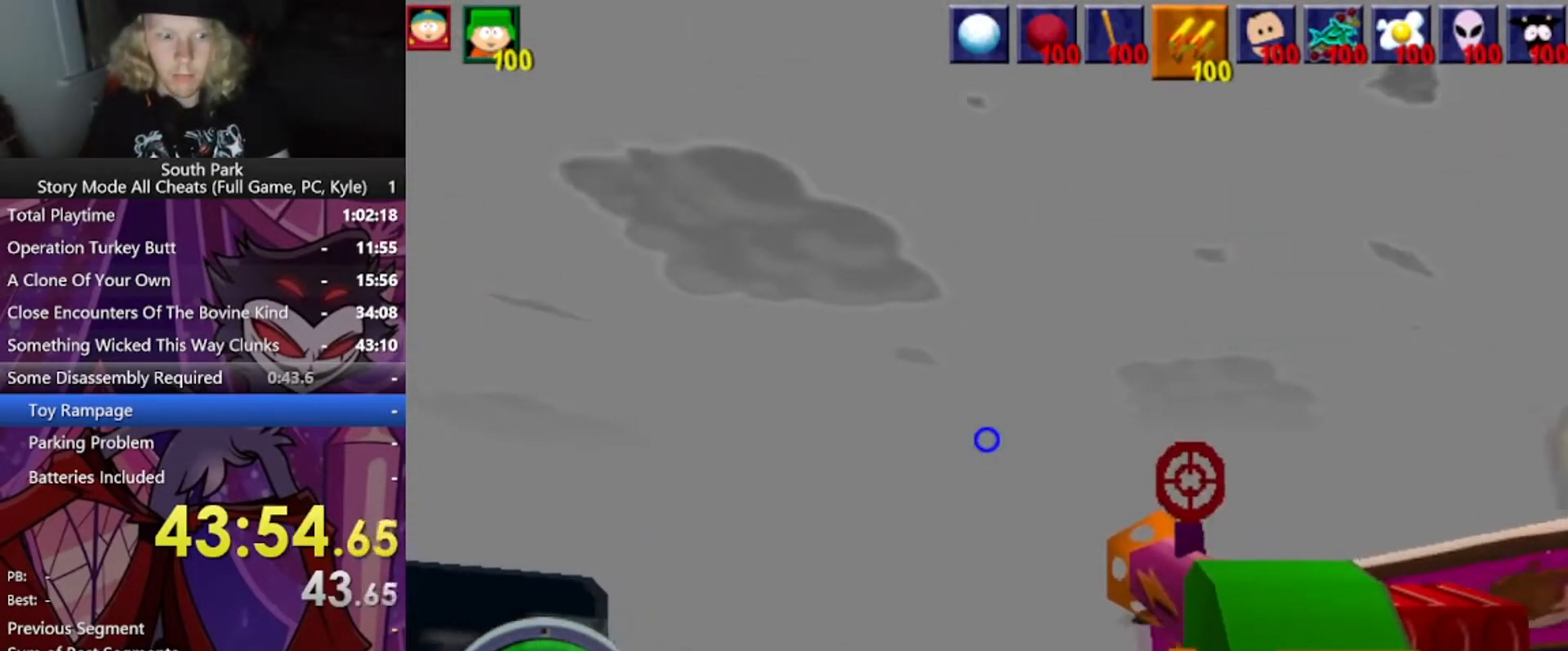
{"keys": ["d", "s"], "mouse": [], "events": []}
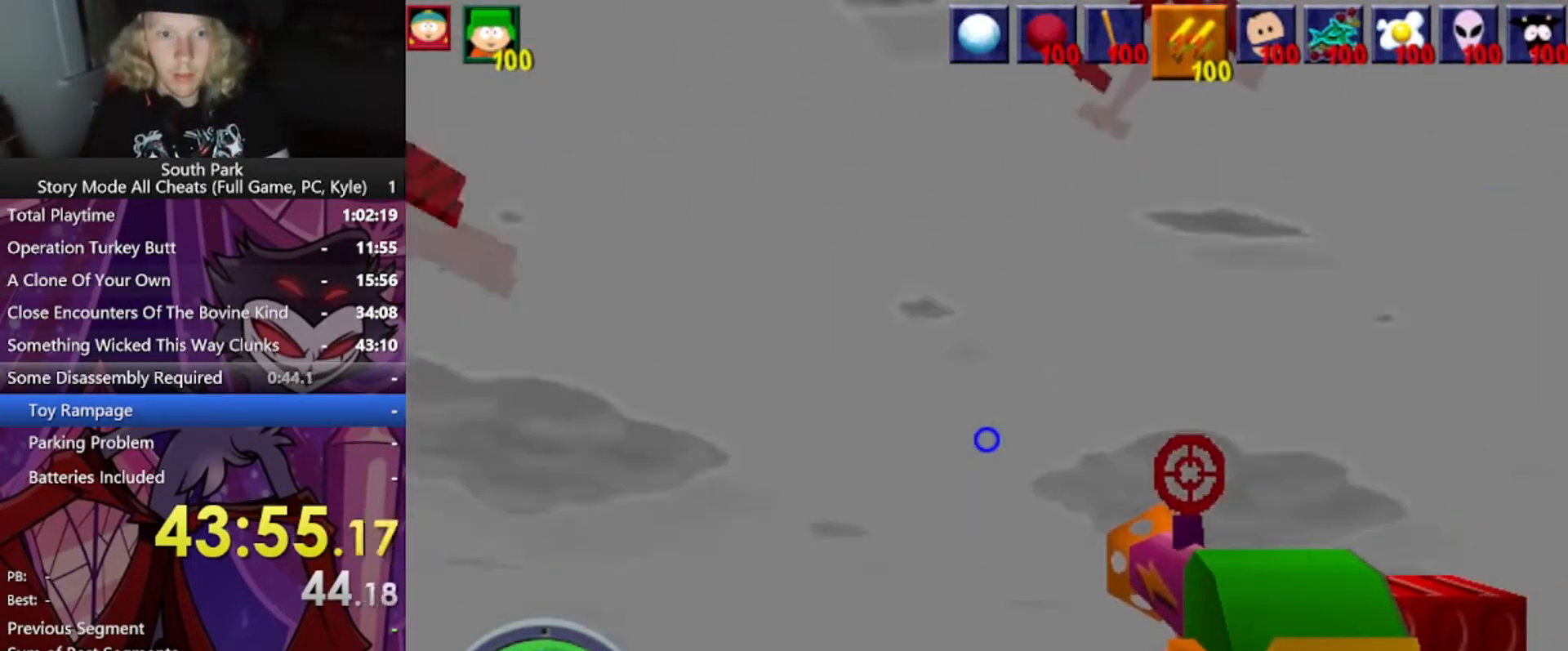
{"keys": ["s"], "mouse": ["left"], "events": [[134, "d", "up"], [401, "mouse_left", "down"]]}
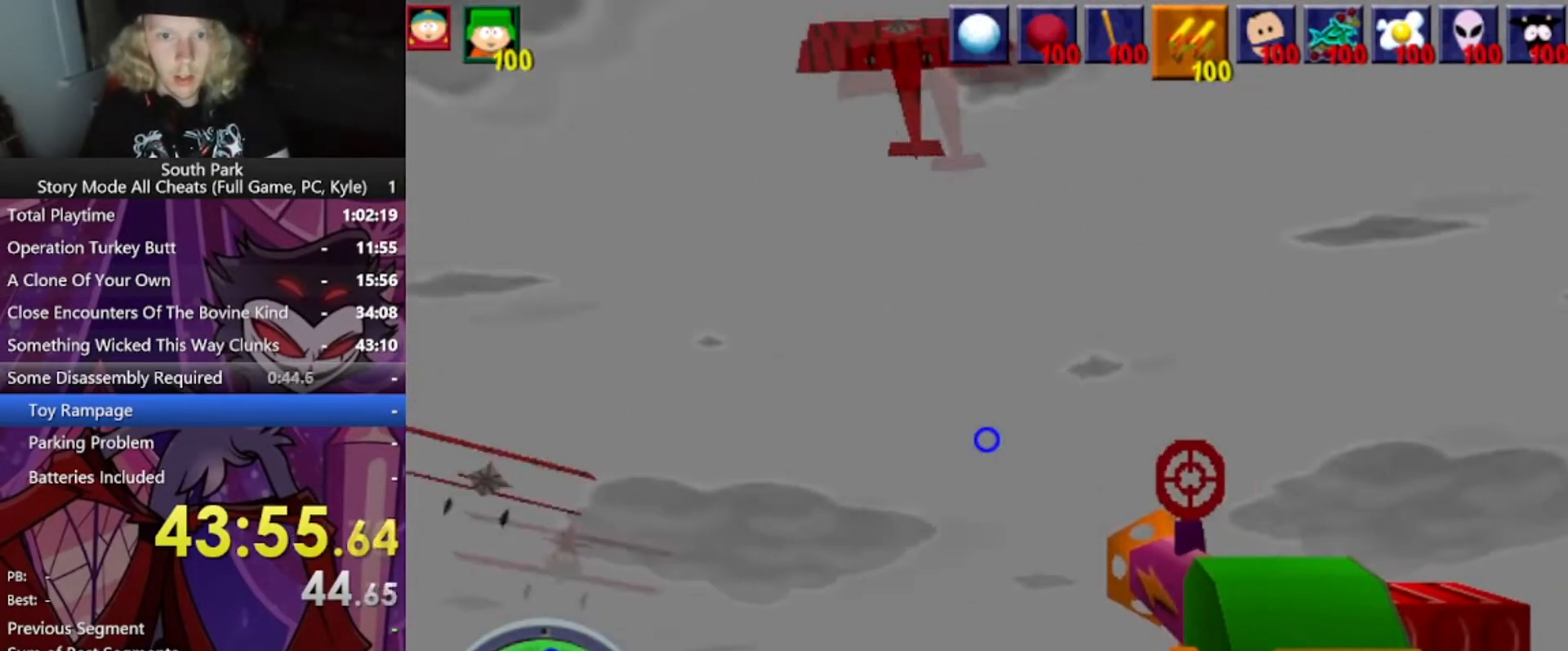
{"keys": [], "mouse": [], "events": [[334, "s", "up"], [400, "mouse_left", "up"]]}
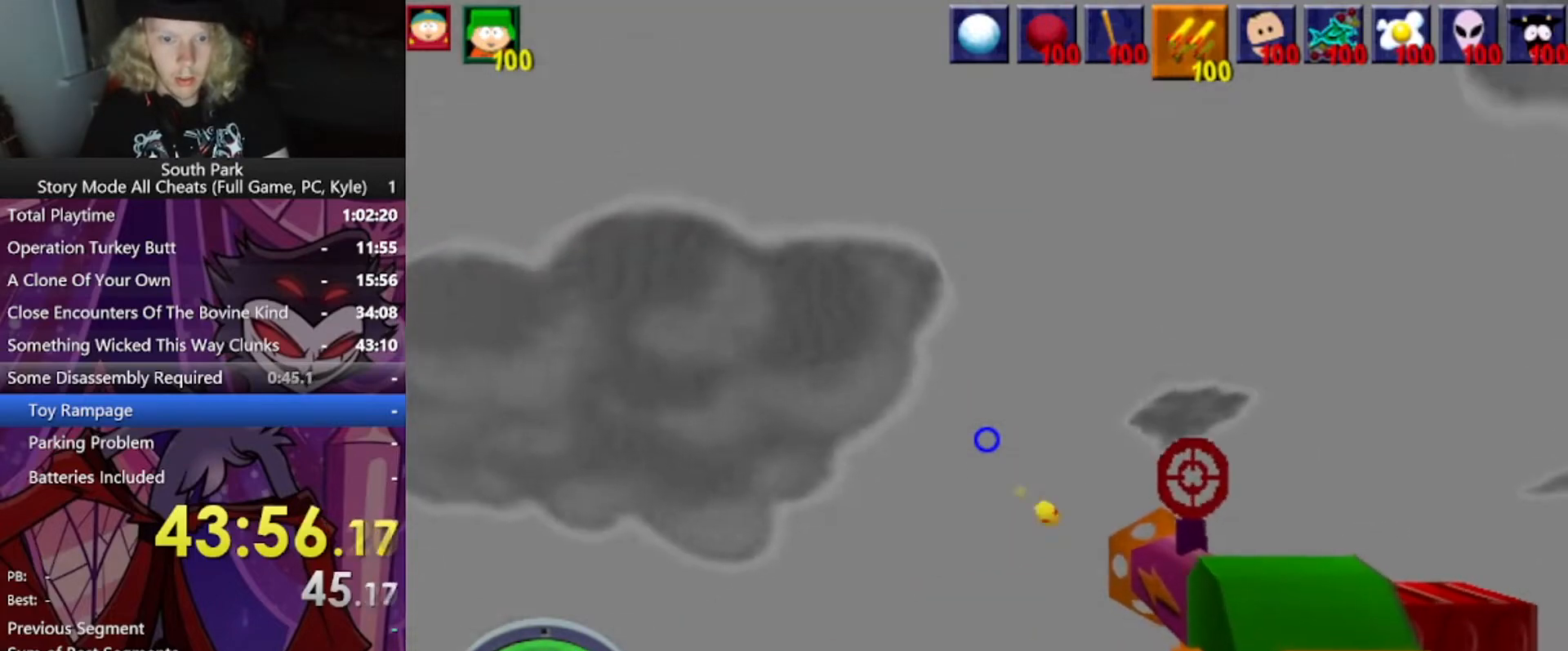
{"keys": [], "mouse": ["left"], "events": [[334, "mouse_left", "down"]]}
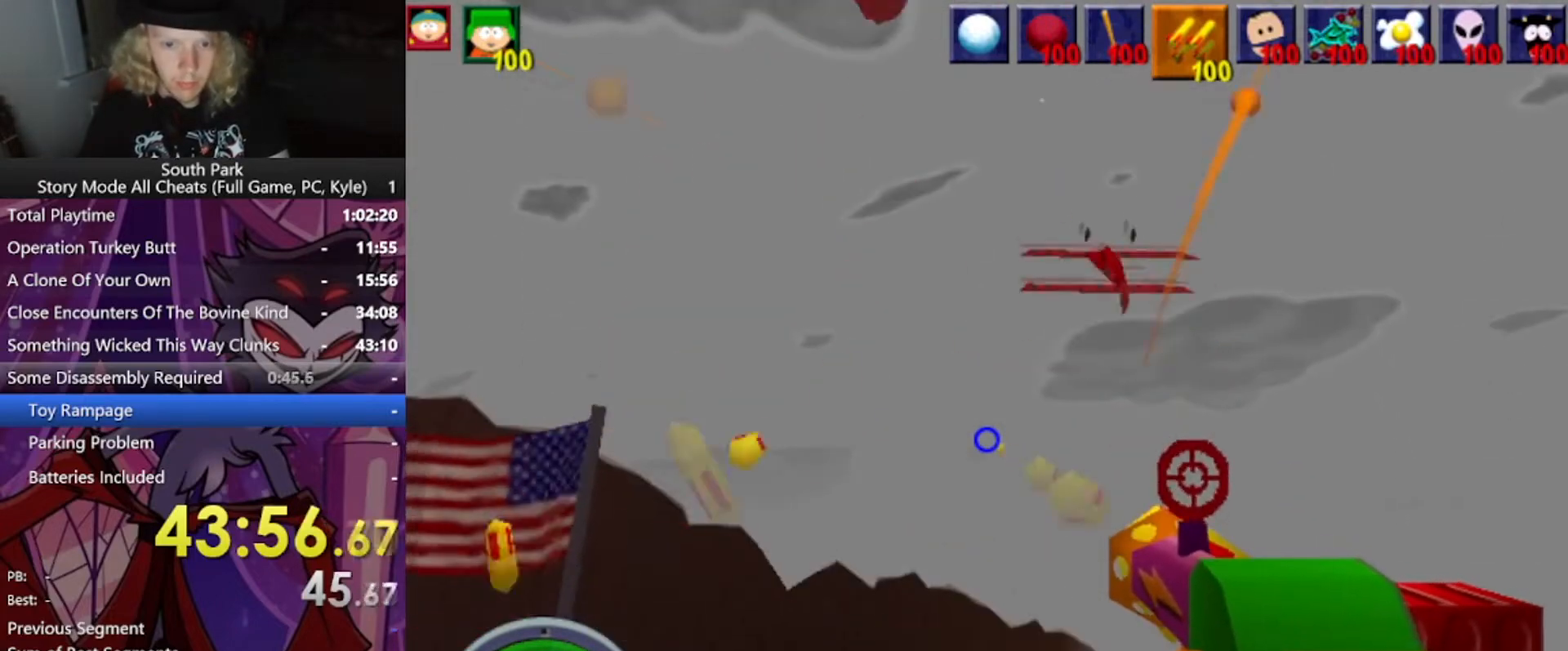
{"keys": ["s"], "mouse": [], "events": [[133, "mouse_left", "up"], [167, "s", "down"], [300, "mouse_left", "down"], [434, "mouse_left", "up"]]}
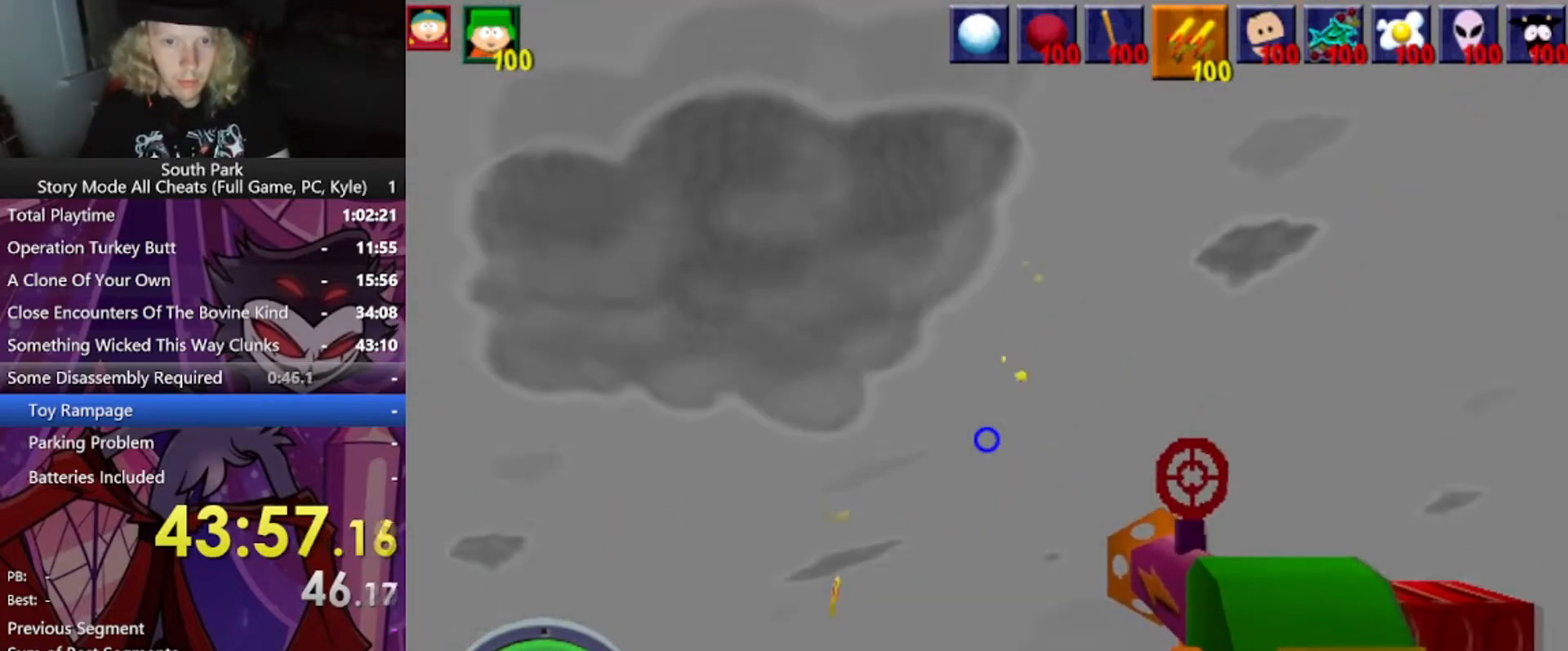
{"keys": ["s"], "mouse": [], "events": [[267, "s", "up"], [367, "s", "down"]]}
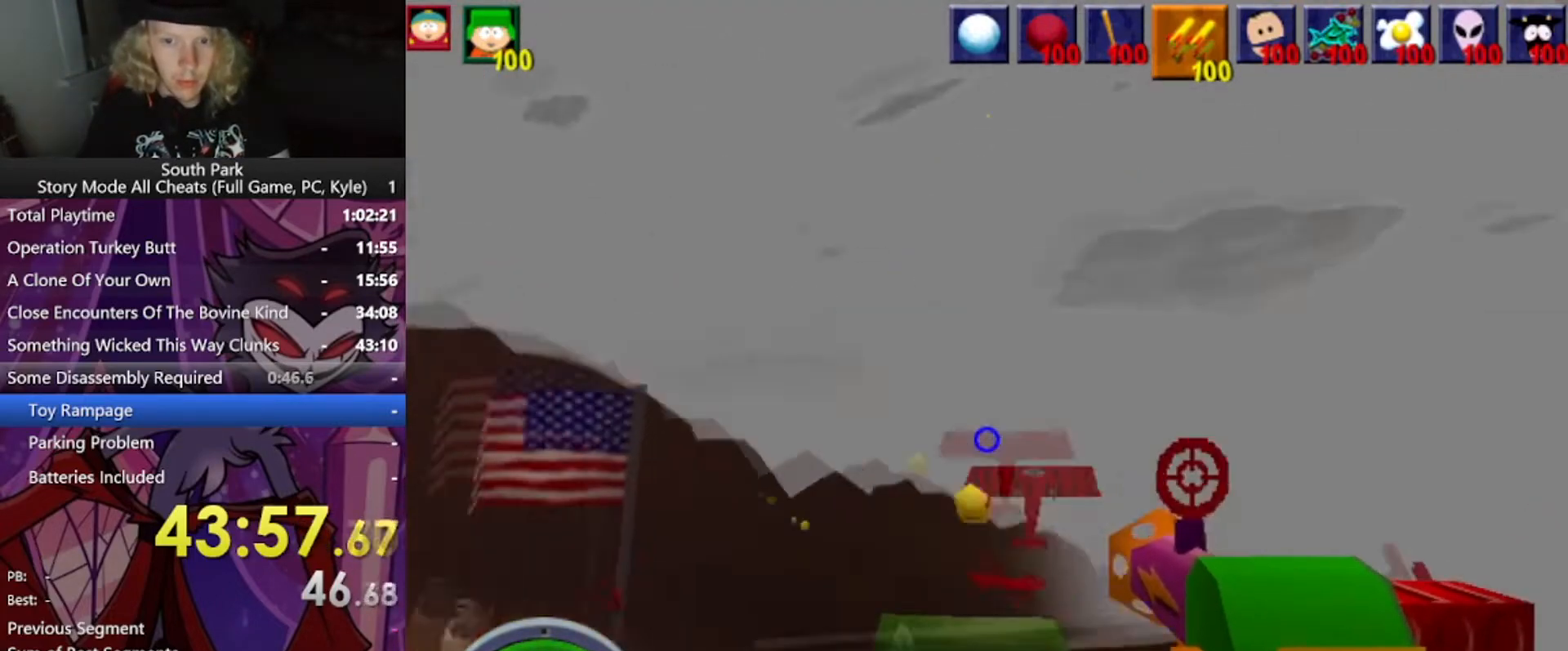
{"keys": [], "mouse": [], "events": [[100, "s", "up"], [133, "mouse_left", "down"], [400, "mouse_left", "up"]]}
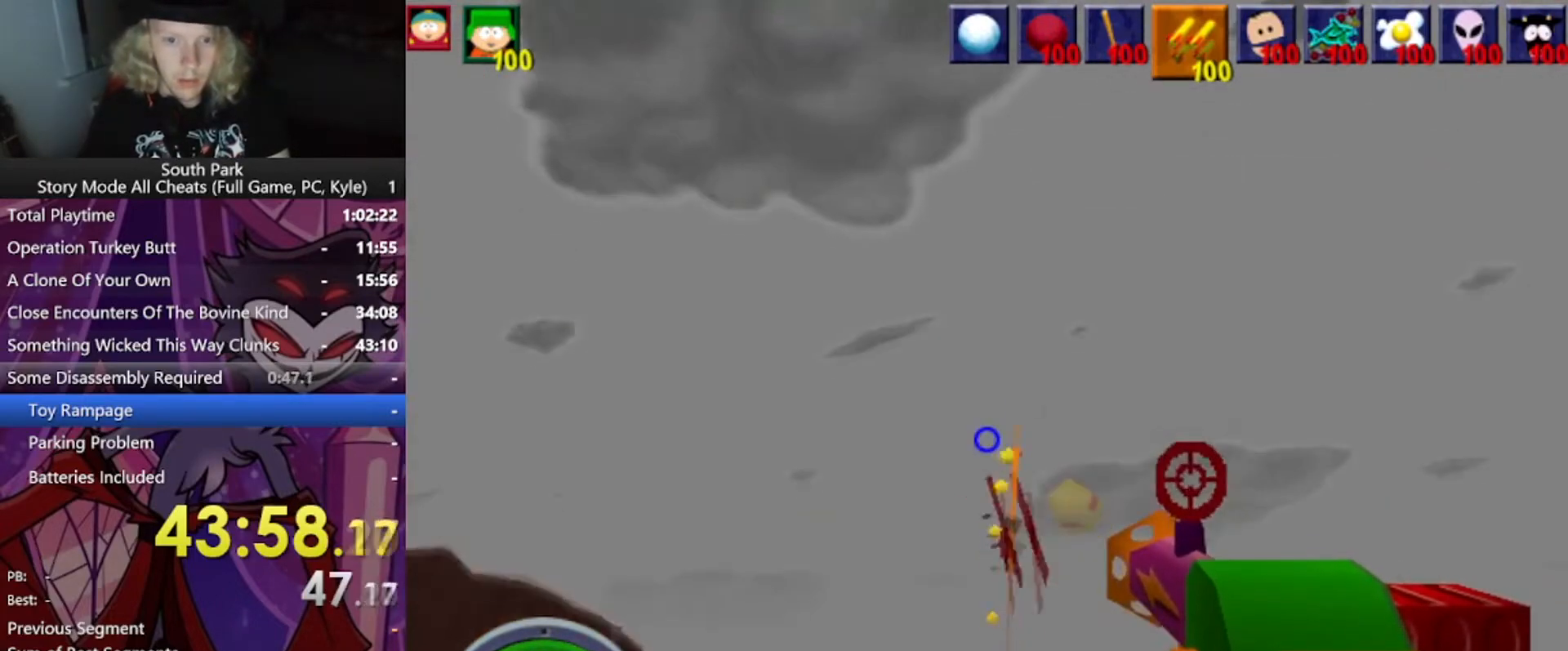
{"keys": ["w"], "mouse": [], "events": [[501, "w", "down"]]}
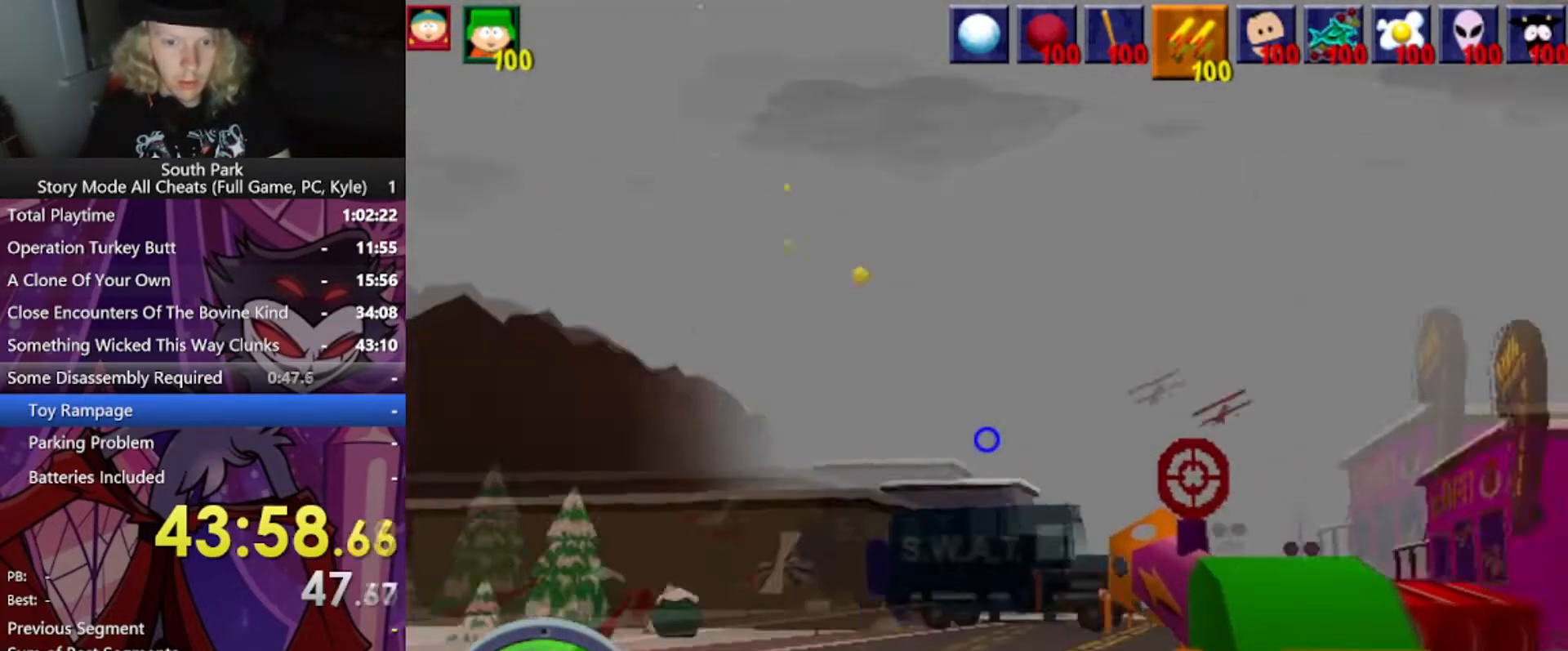
{"keys": [], "mouse": [], "events": [[133, "mouse_left", "down"], [334, "w", "up"], [400, "mouse_left", "up"]]}
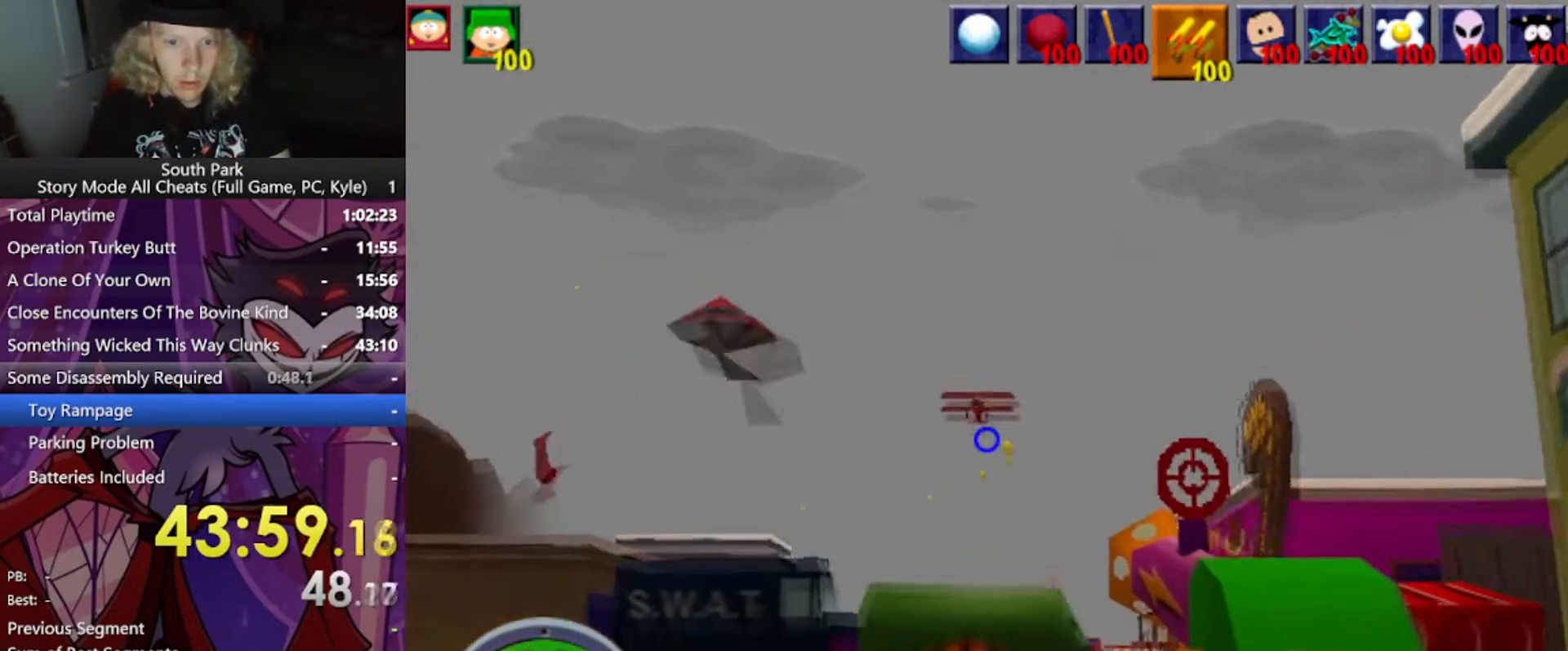
{"keys": [], "mouse": [], "events": []}
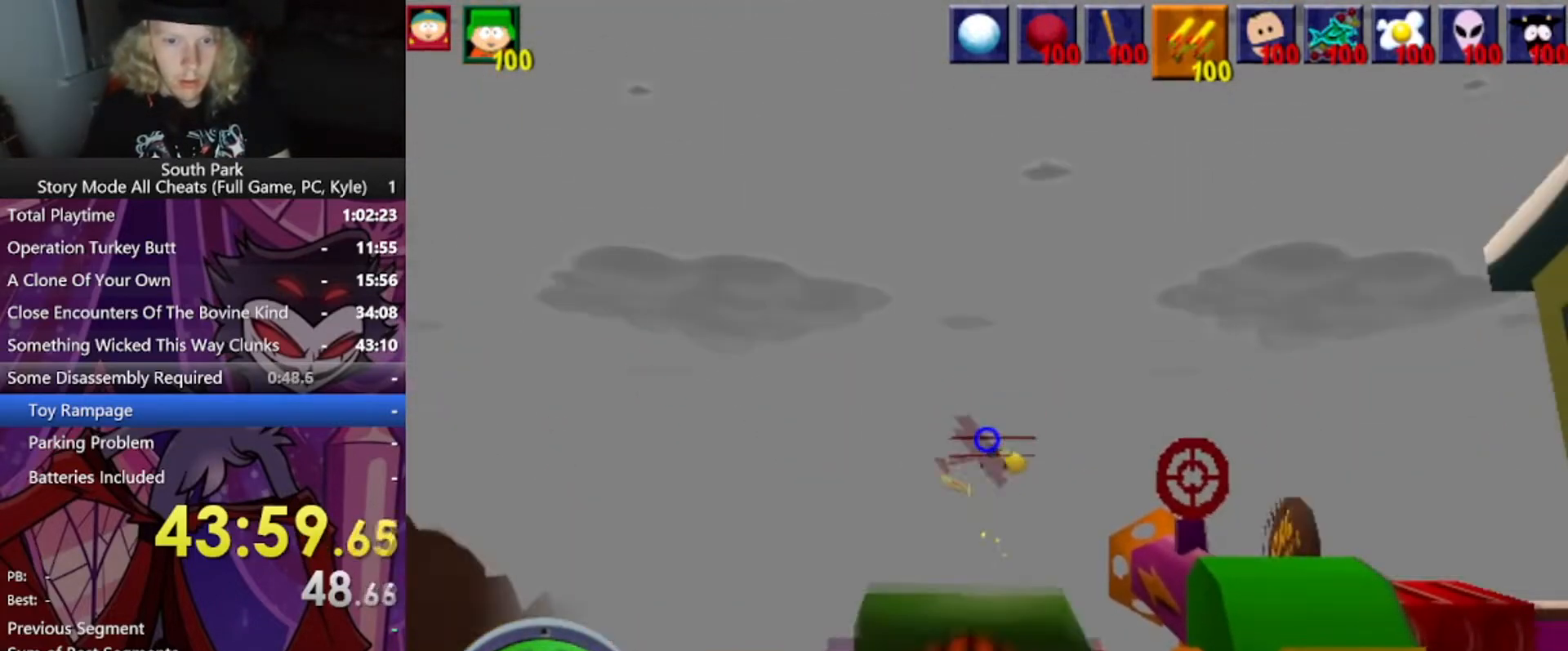
{"keys": ["w"], "mouse": [], "events": [[300, "w", "down"], [400, "a", "down"], [467, "a", "up"]]}
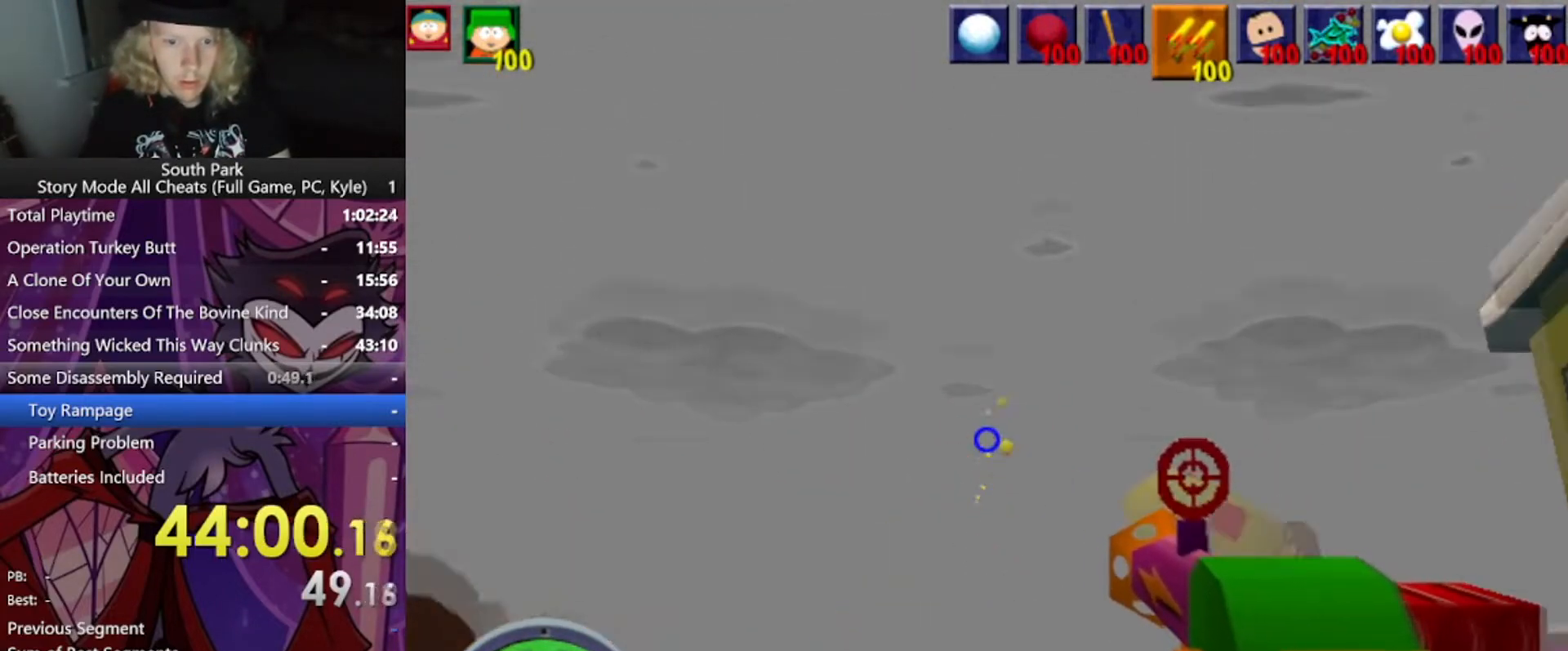
{"keys": ["w"], "mouse": [], "events": []}
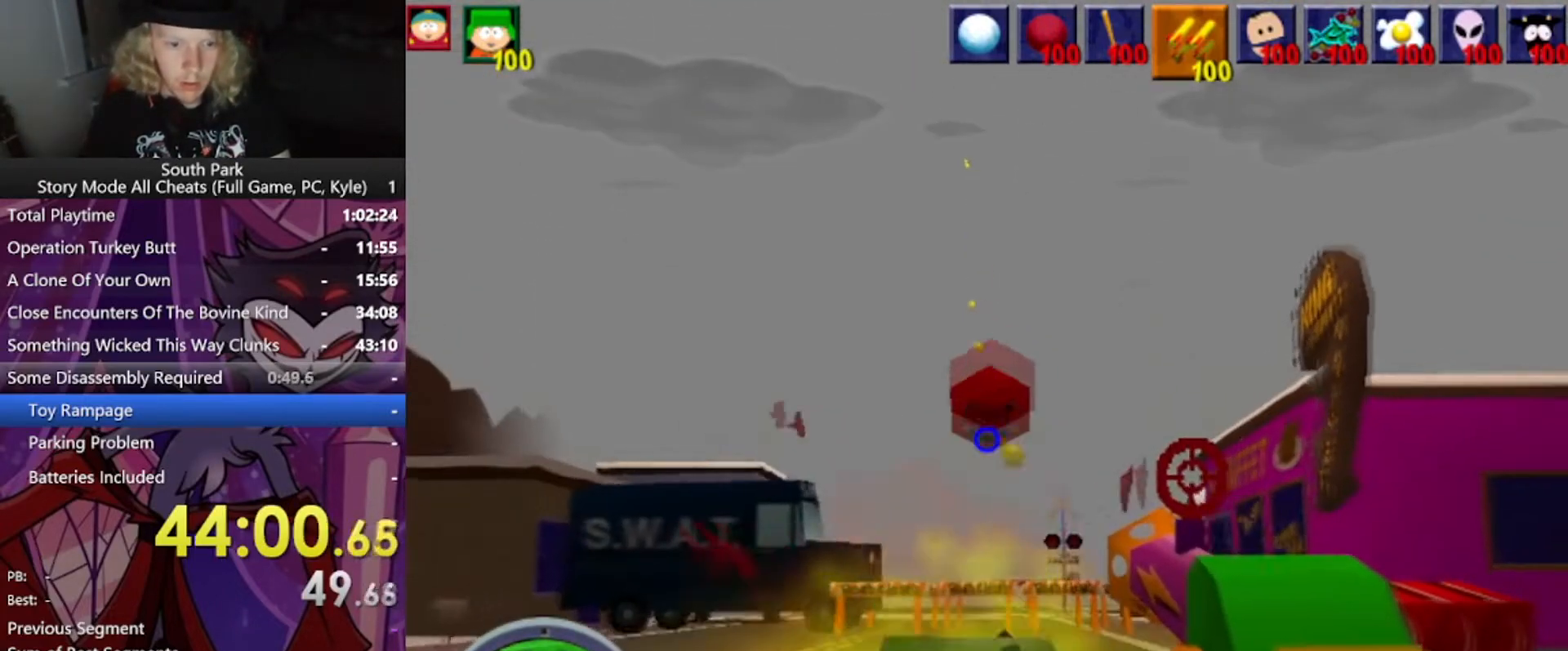
{"keys": [], "mouse": [], "events": [[133, "w", "up"]]}
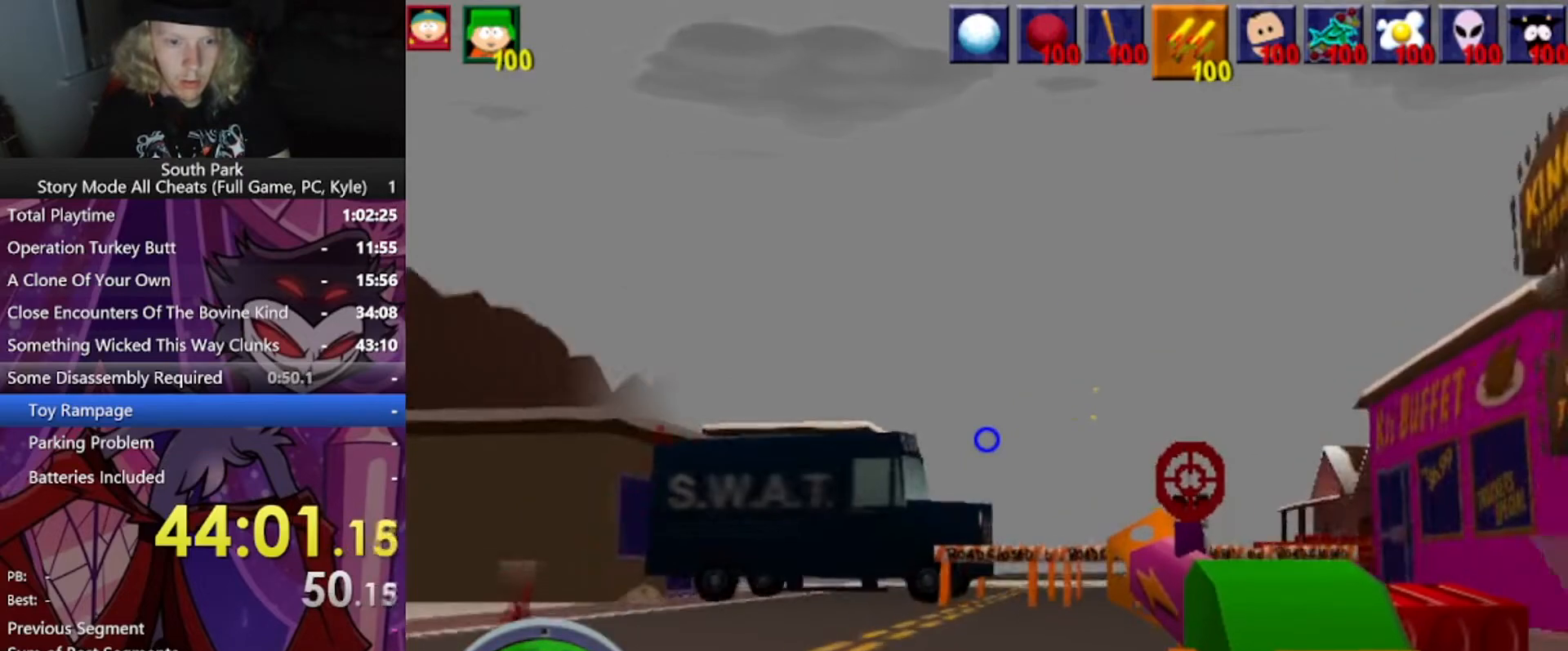
{"keys": ["w"], "mouse": [], "events": [[101, "w", "down"]]}
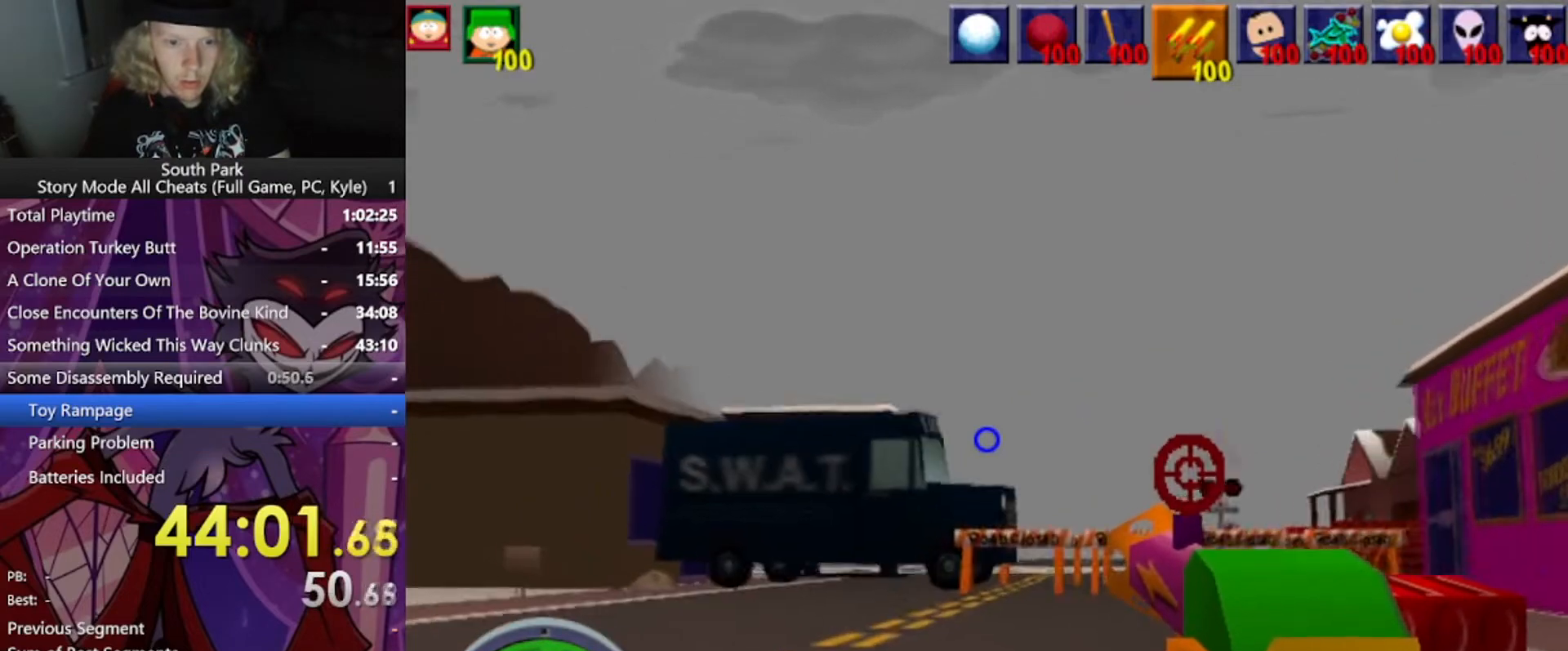
{"keys": [], "mouse": [], "events": [[367, "w", "up"]]}
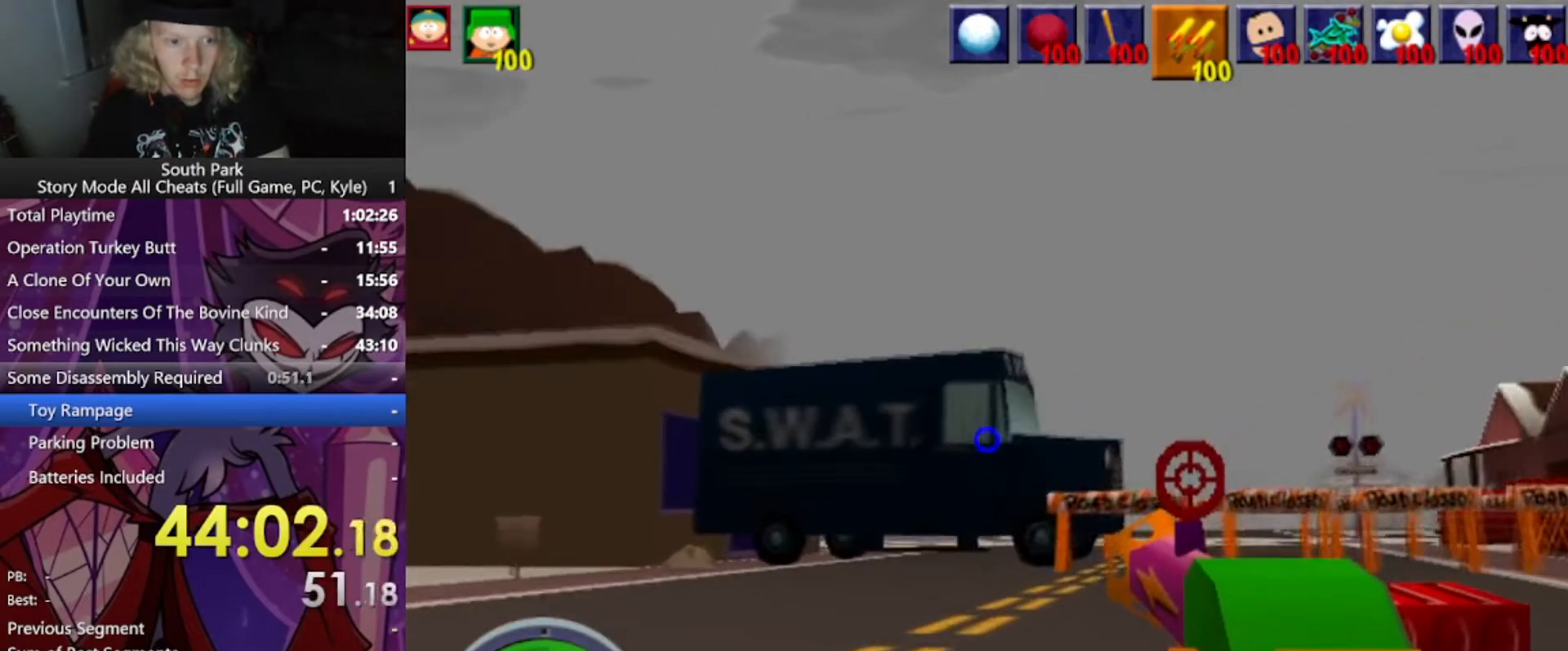
{"keys": [], "mouse": [], "events": []}
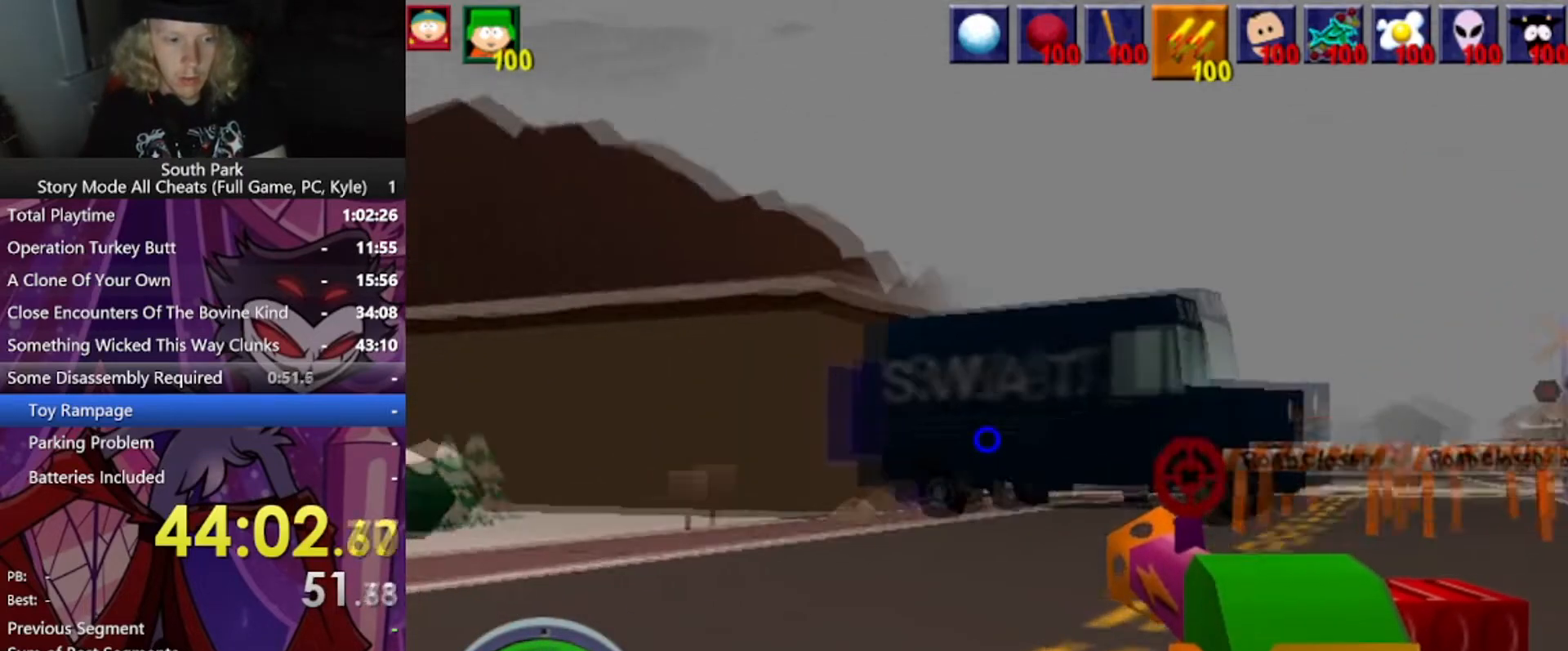
{"keys": [], "mouse": [], "events": []}
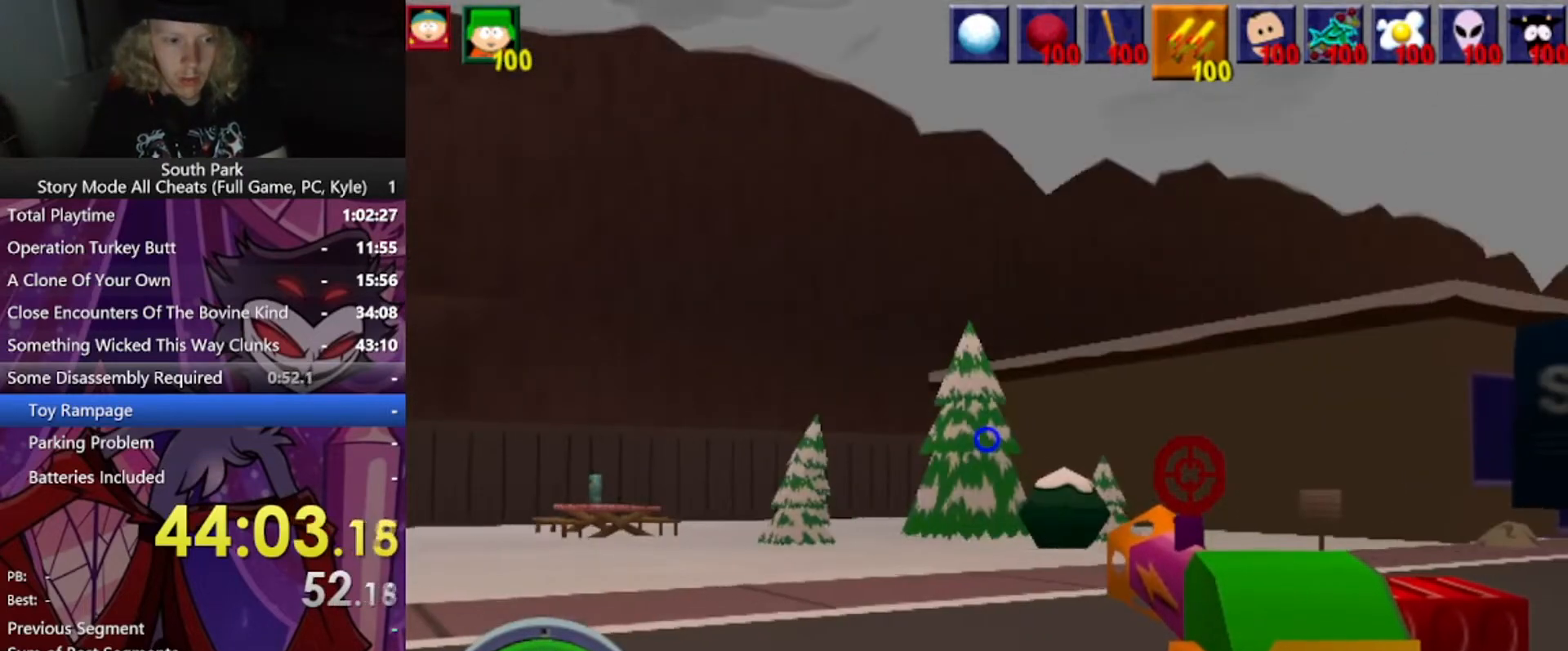
{"keys": ["a"], "mouse": [], "events": [[501, "a", "down"]]}
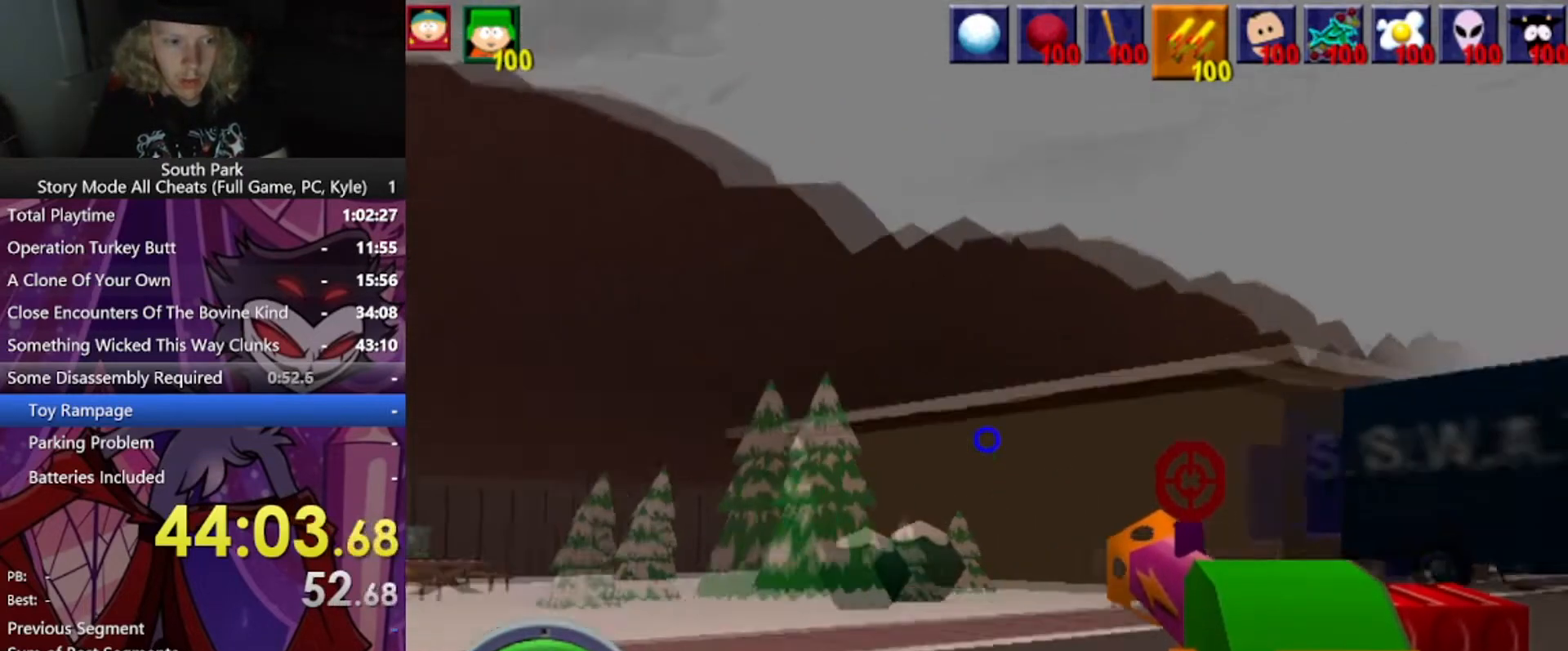
{"keys": ["s"], "mouse": [], "events": [[233, "s", "down"], [434, "a", "up"]]}
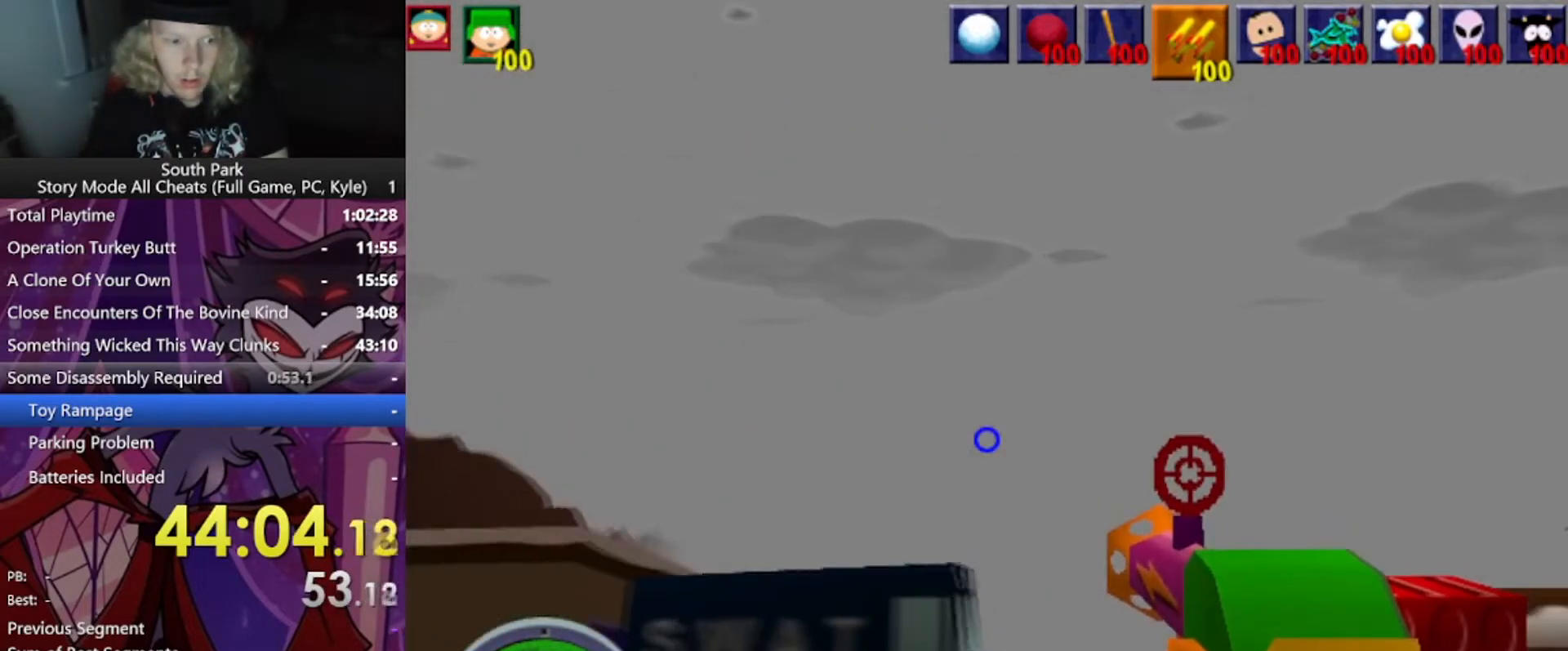
{"keys": [], "mouse": [], "events": [[100, "s", "up"]]}
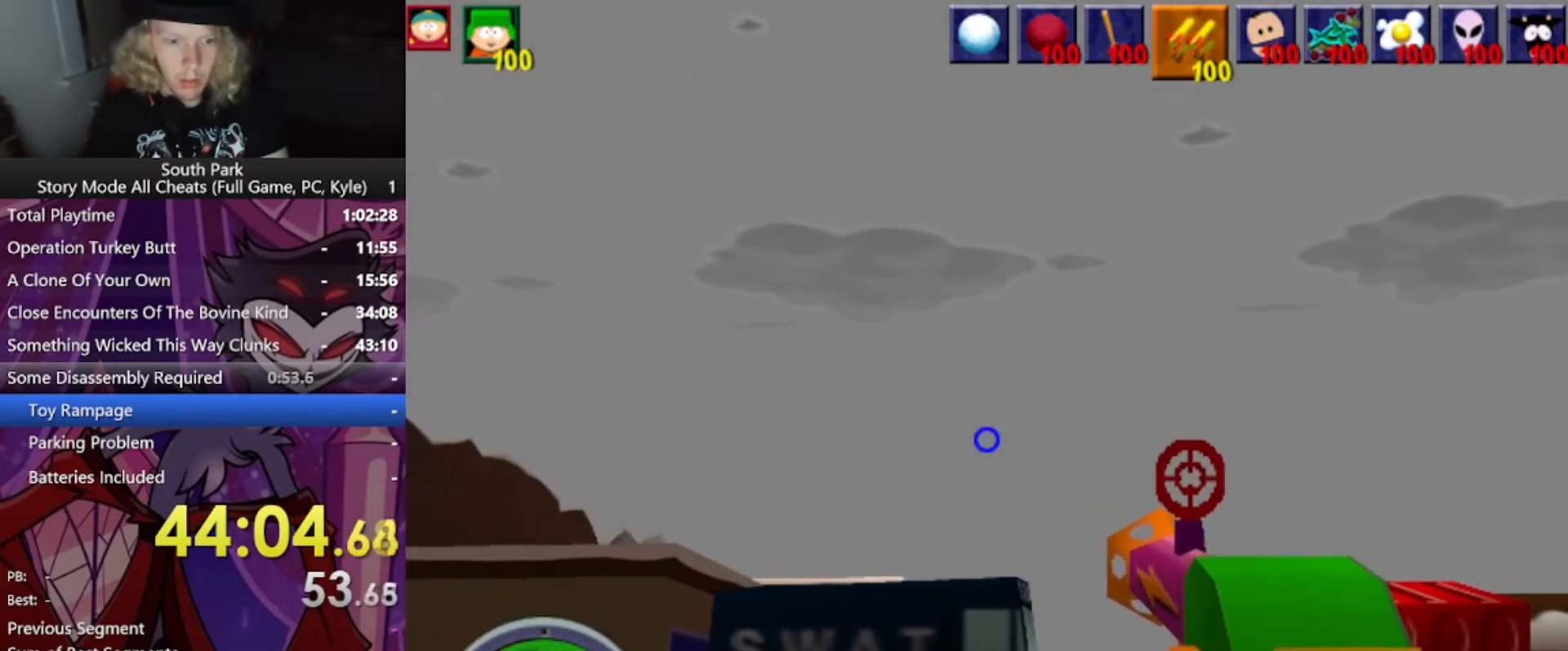
{"keys": ["s"], "mouse": [], "events": [[166, "s", "down"]]}
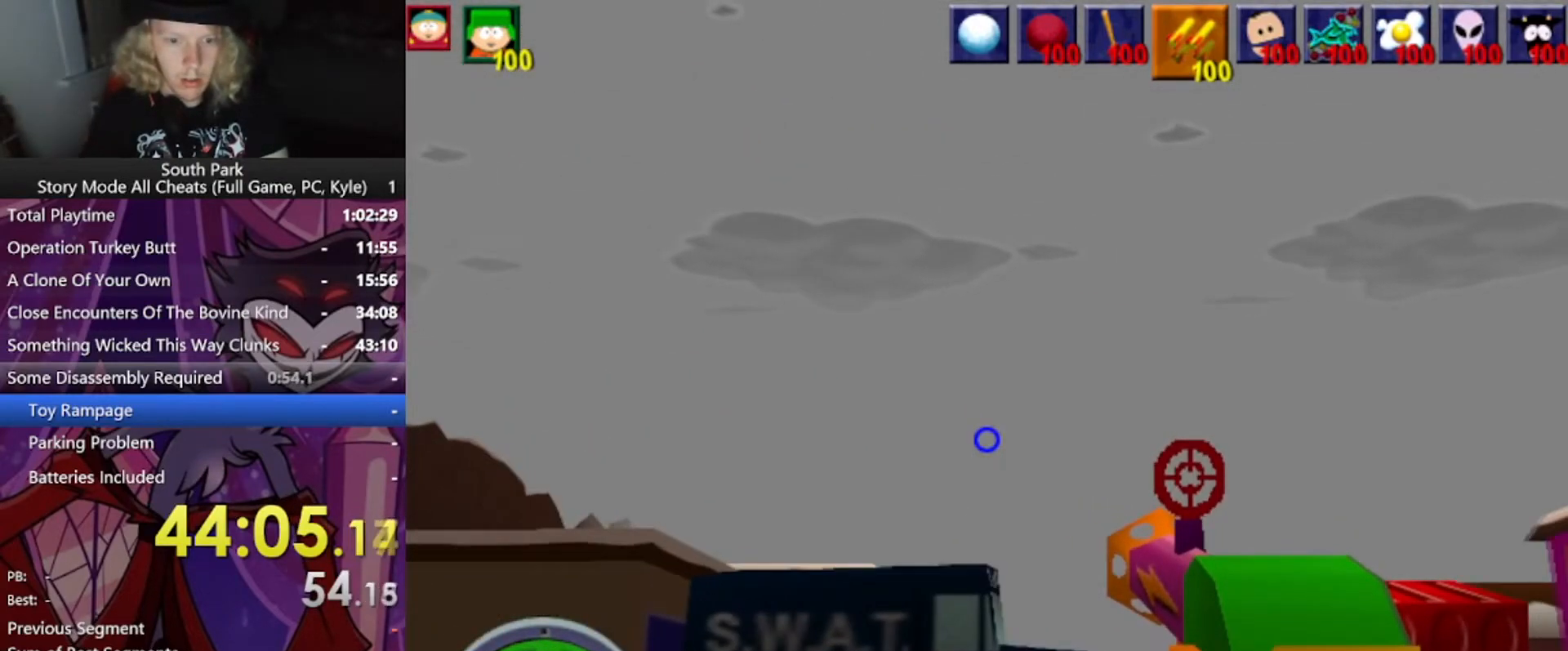
{"keys": ["w"], "mouse": [], "events": [[67, "s", "up"], [334, "w", "down"]]}
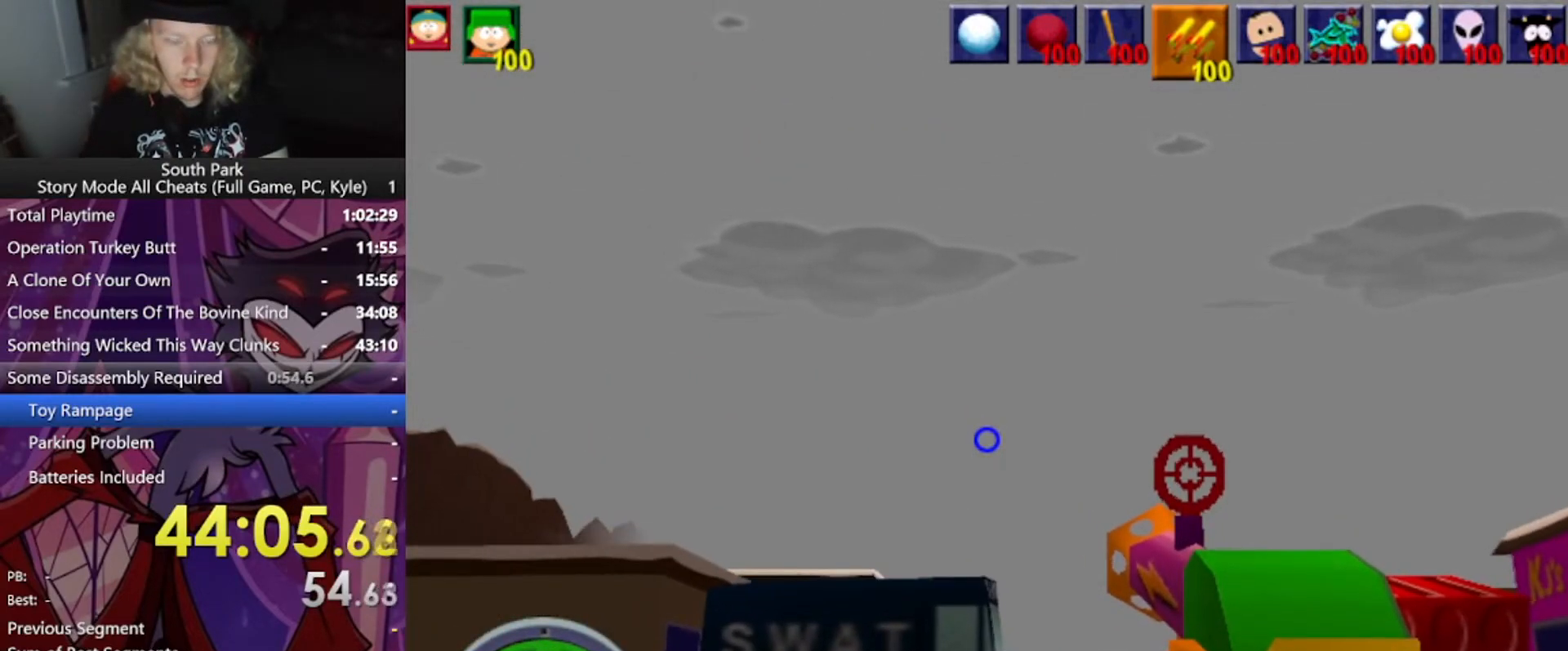
{"keys": ["d", "w"], "mouse": [], "events": [[200, "d", "down"]]}
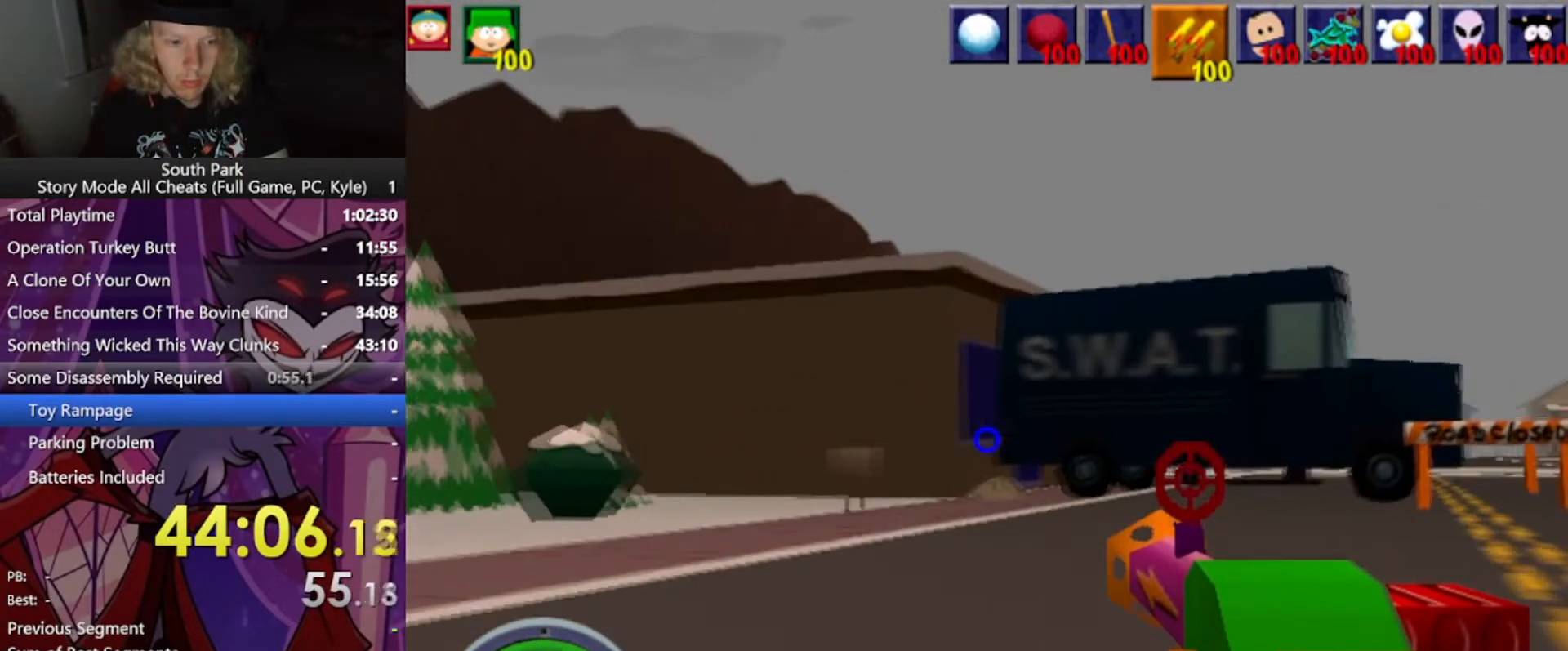
{"keys": ["d", "w"], "mouse": [], "events": []}
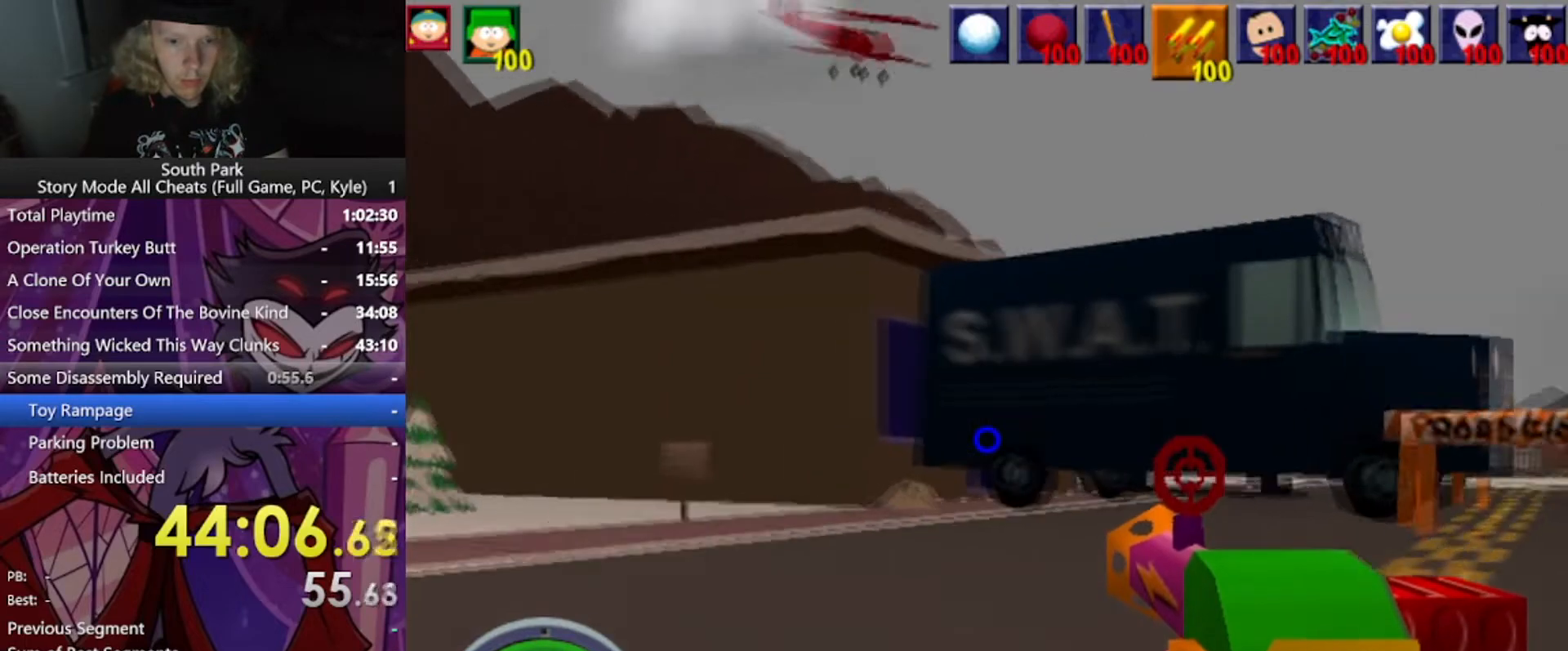
{"keys": [], "mouse": ["left"], "events": [[166, "d", "up"], [333, "w", "up"], [467, "mouse_left", "down"]]}
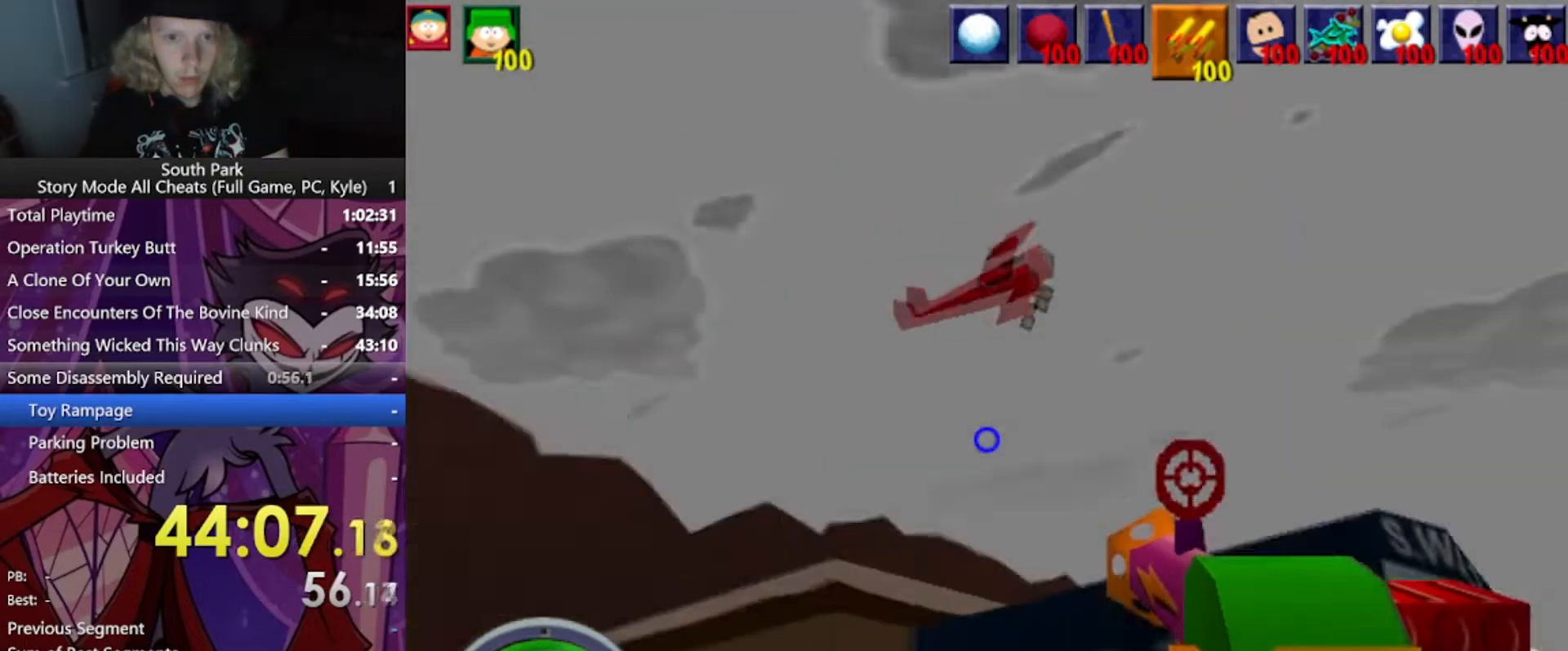
{"keys": [], "mouse": [], "events": [[234, "mouse_left", "up"]]}
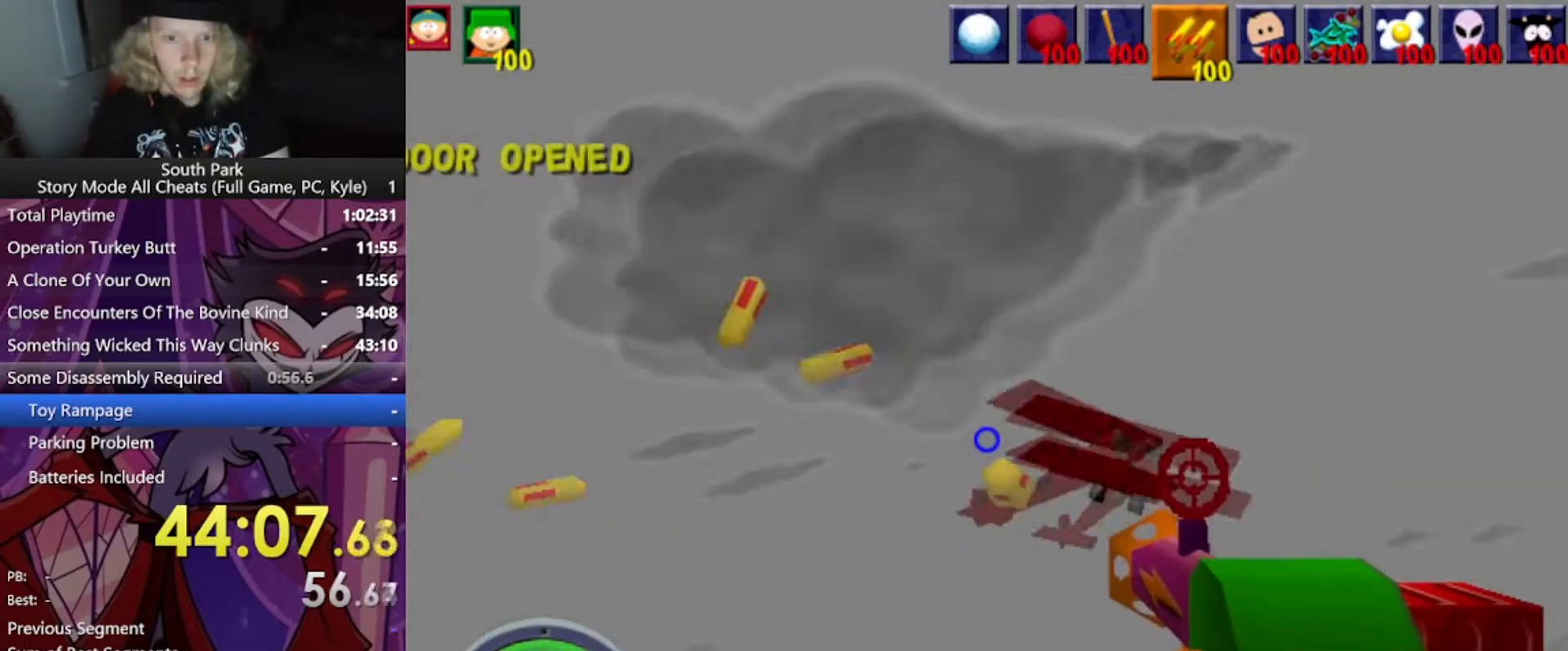
{"keys": ["a", "w"], "mouse": [], "events": [[133, "s", "down"], [166, "mouse_left", "down"], [300, "mouse_left", "up"], [300, "s", "up"], [333, "a", "down"], [433, "w", "down"]]}